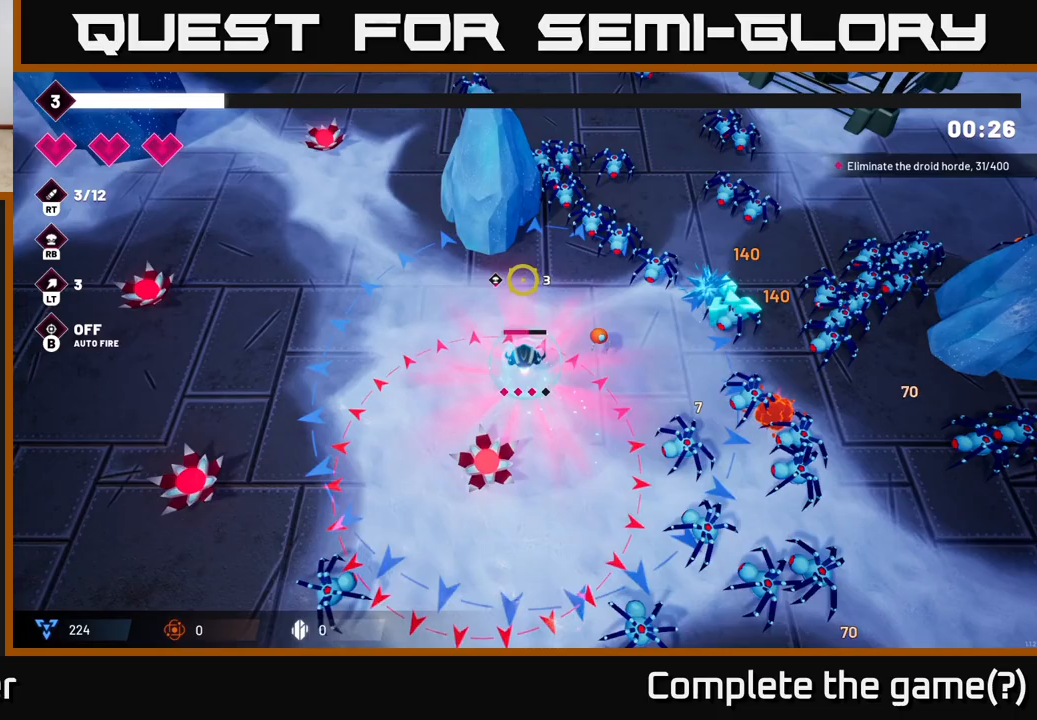
Gameplay with a controller (Xbox layout); each line is a JSON object with the inputs held at the frame after it. "events" lists button and stick changes between this image and that frame as [ms after this image, input, new state], when the widget could be followed in between.
{"buttons": ["R2"], "left_stick": "left", "right_stick": "down-left", "events": [[50, "L2", "up"], [150, "left_stick", "left"], [183, "L2", "down"], [300, "L2", "up"], [400, "R2", "down"], [450, "right_stick", "down-left"]]}
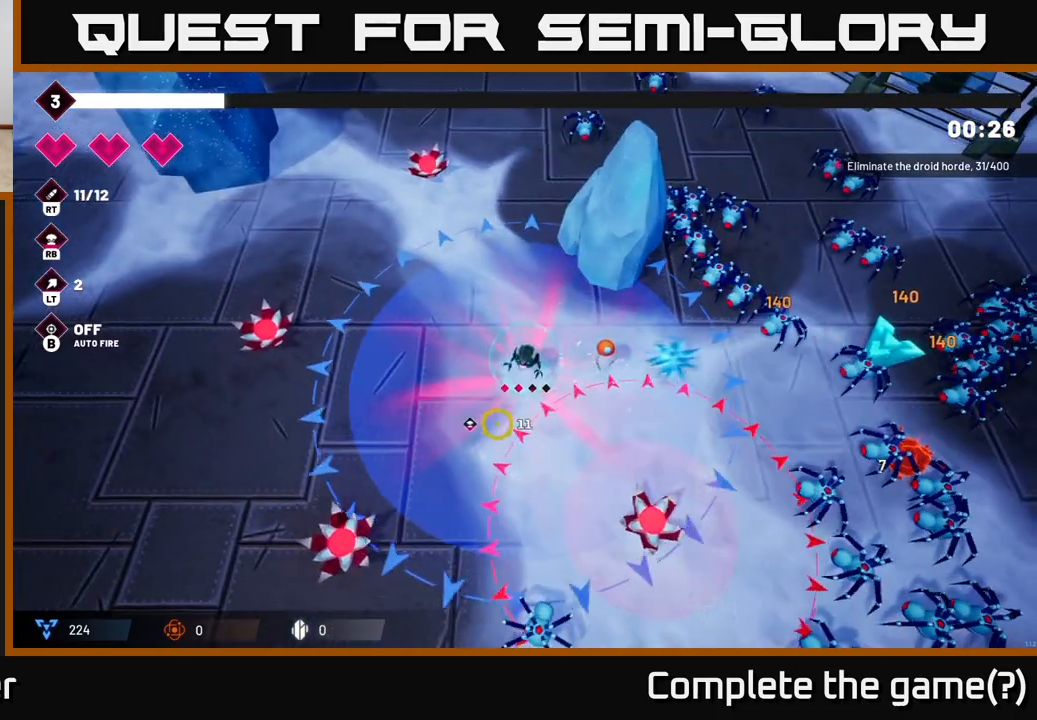
{"buttons": ["R2"], "left_stick": "up-left", "right_stick": "down-left", "events": [[483, "left_stick", "up-left"]]}
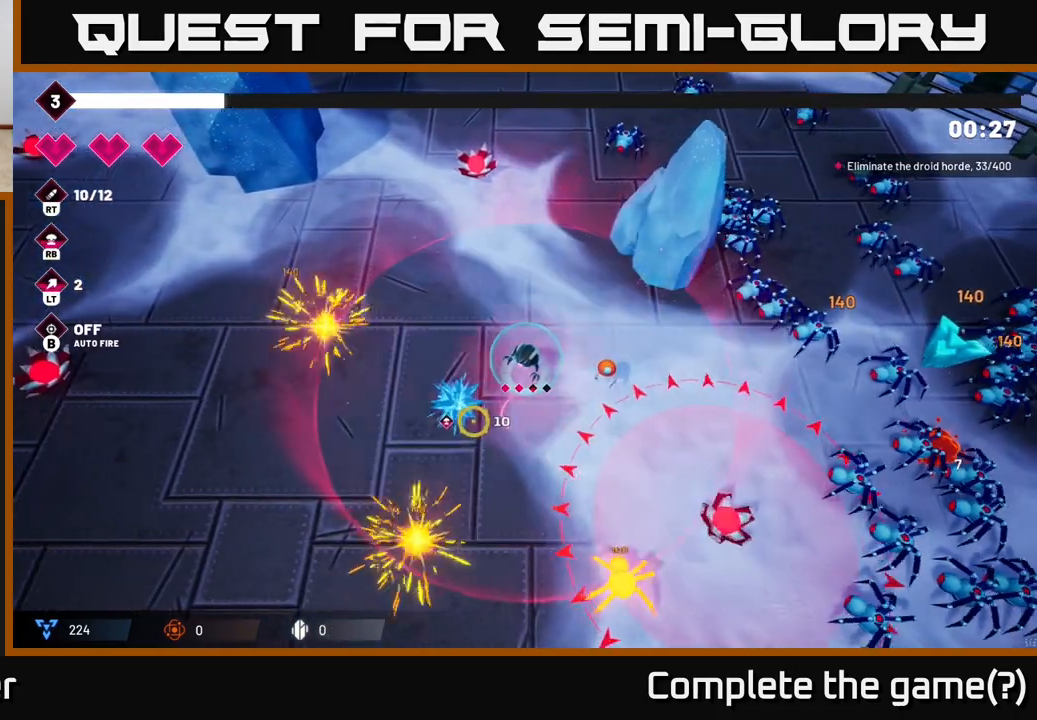
{"buttons": [], "left_stick": "up-left", "right_stick": "left", "events": [[50, "R2", "up"], [200, "left_stick", "up"], [317, "right_stick", "left"], [467, "left_stick", "up-left"]]}
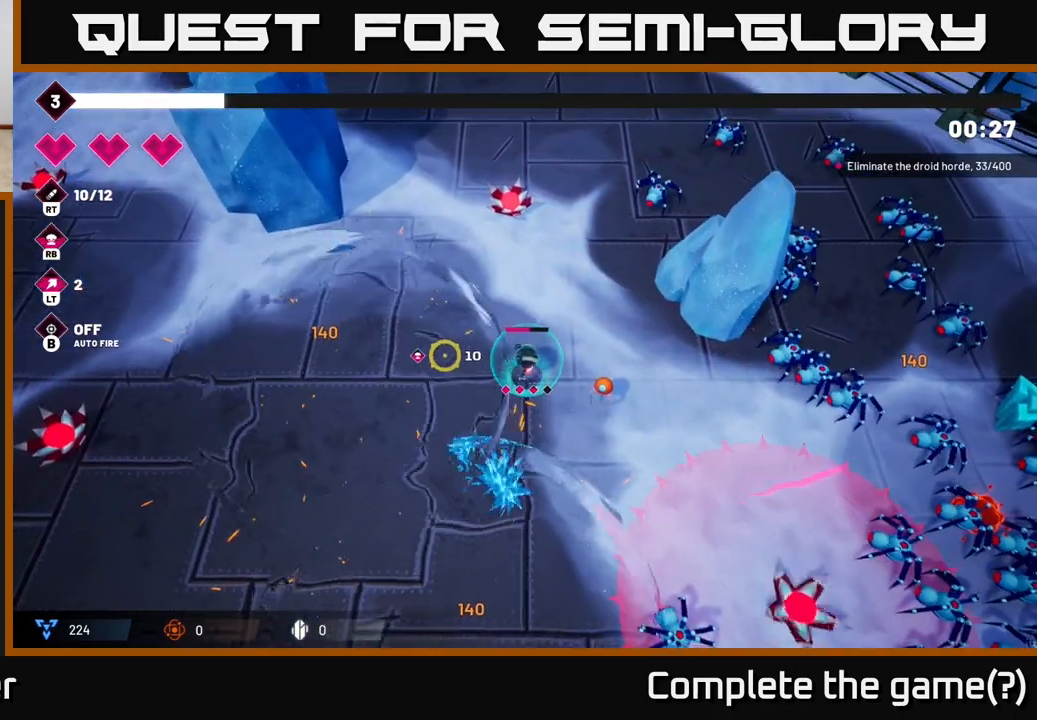
{"buttons": ["R2"], "left_stick": "down-left", "right_stick": "up", "events": [[100, "left_stick", "left"], [233, "left_stick", "down-left"], [233, "right_stick", "up"], [283, "R2", "down"]]}
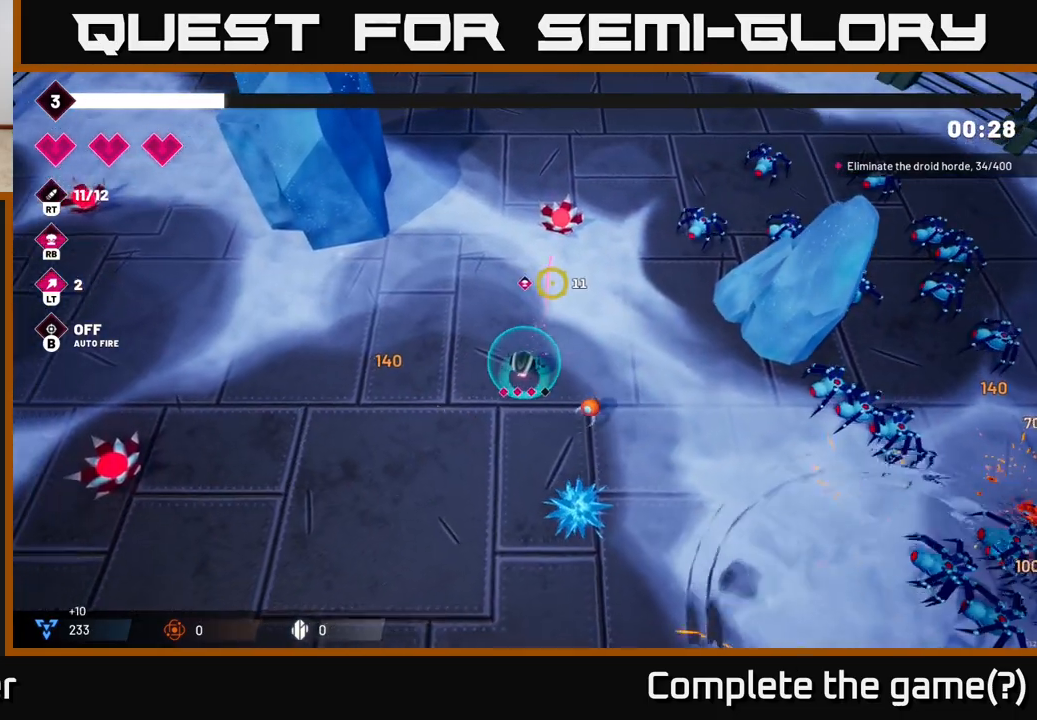
{"buttons": ["R2"], "left_stick": "down-left", "right_stick": "down-right", "events": [[233, "right_stick", "right"], [267, "R2", "up"], [300, "right_stick", "down-right"], [433, "R2", "down"]]}
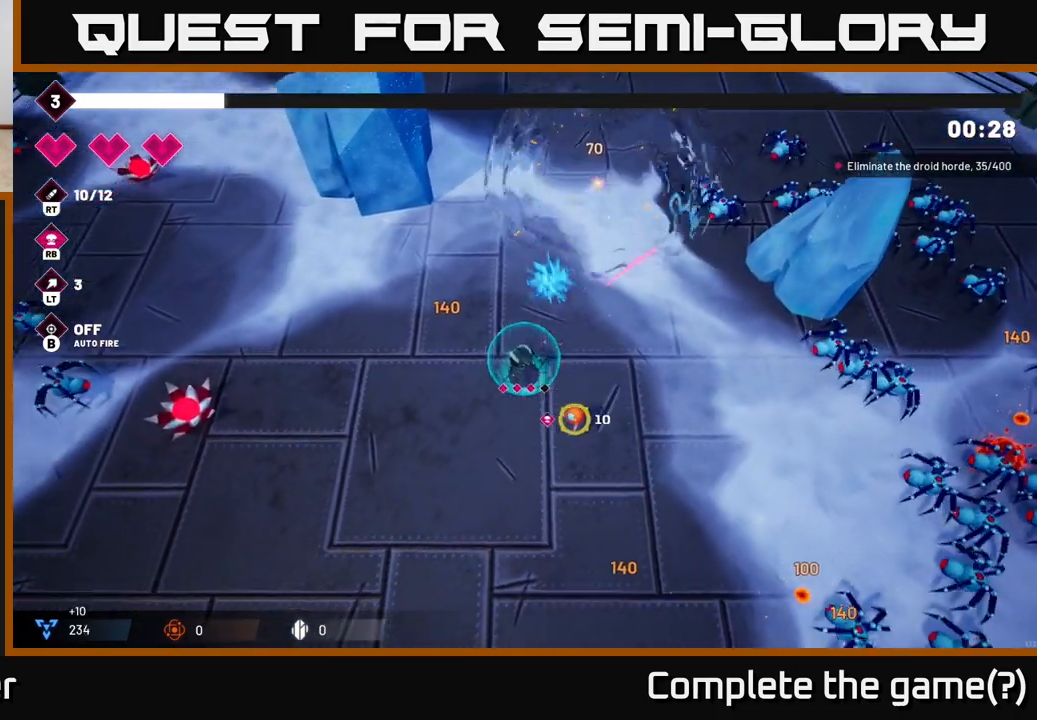
{"buttons": ["R2"], "left_stick": "down-right", "right_stick": "down-right", "events": [[233, "left_stick", "down"], [367, "left_stick", "down-right"]]}
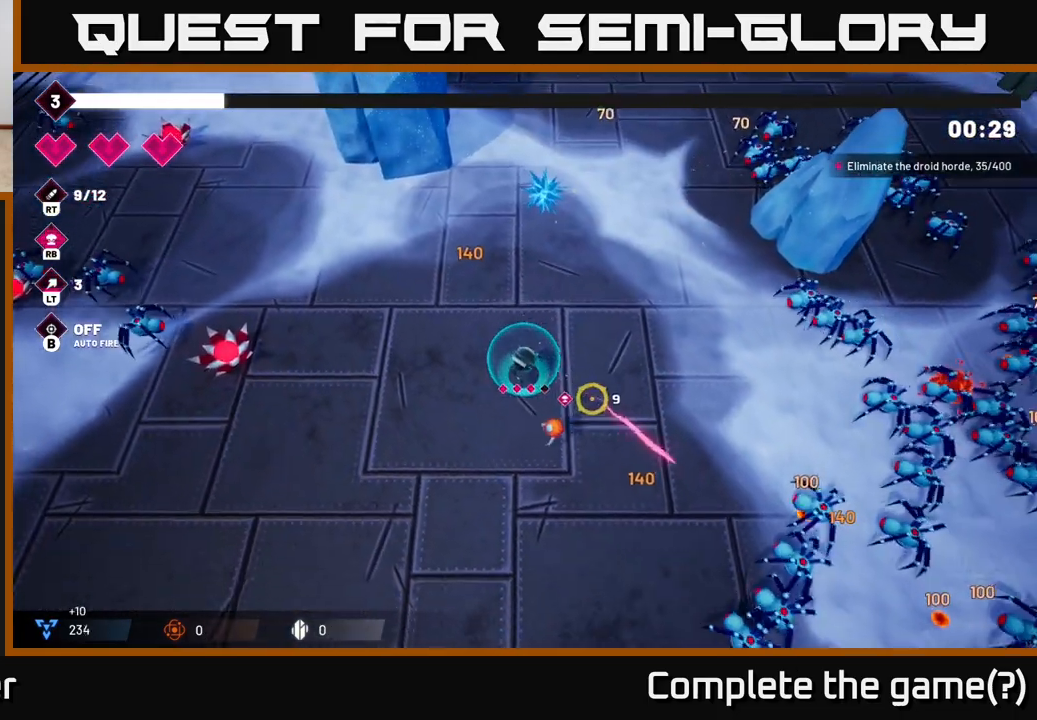
{"buttons": ["R2"], "left_stick": "down-right", "right_stick": "down-right", "events": [[117, "right_stick", "right"], [350, "right_stick", "down-right"]]}
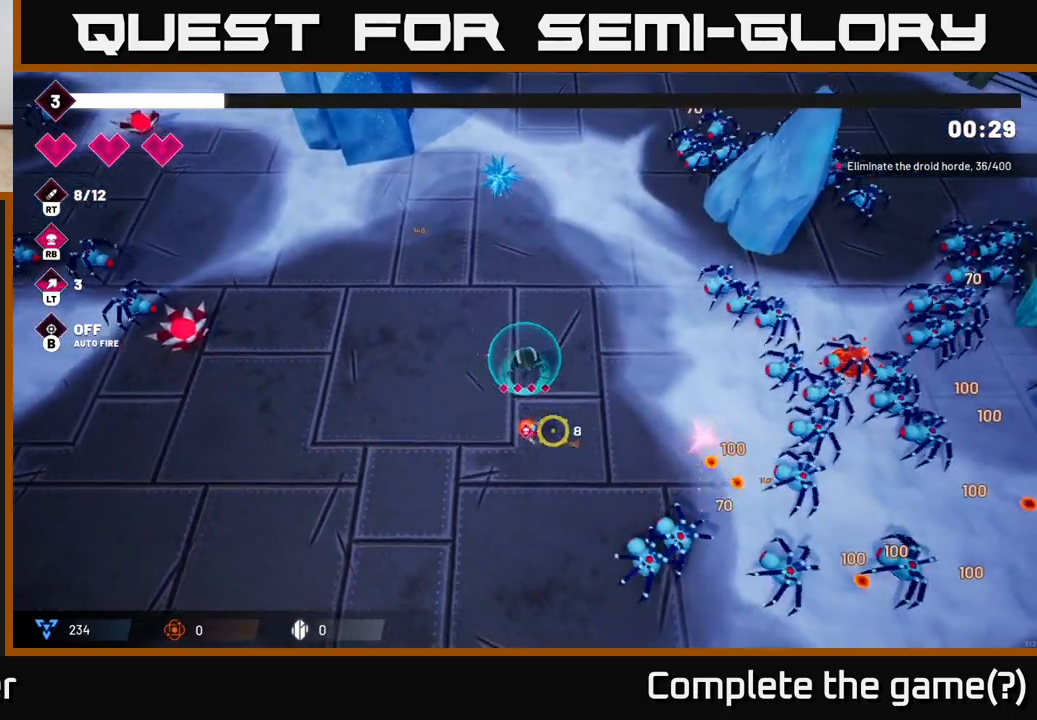
{"buttons": ["R2"], "left_stick": "right", "right_stick": "right", "events": [[67, "R2", "up"], [100, "left_stick", "right"], [167, "R2", "down"], [217, "right_stick", "right"]]}
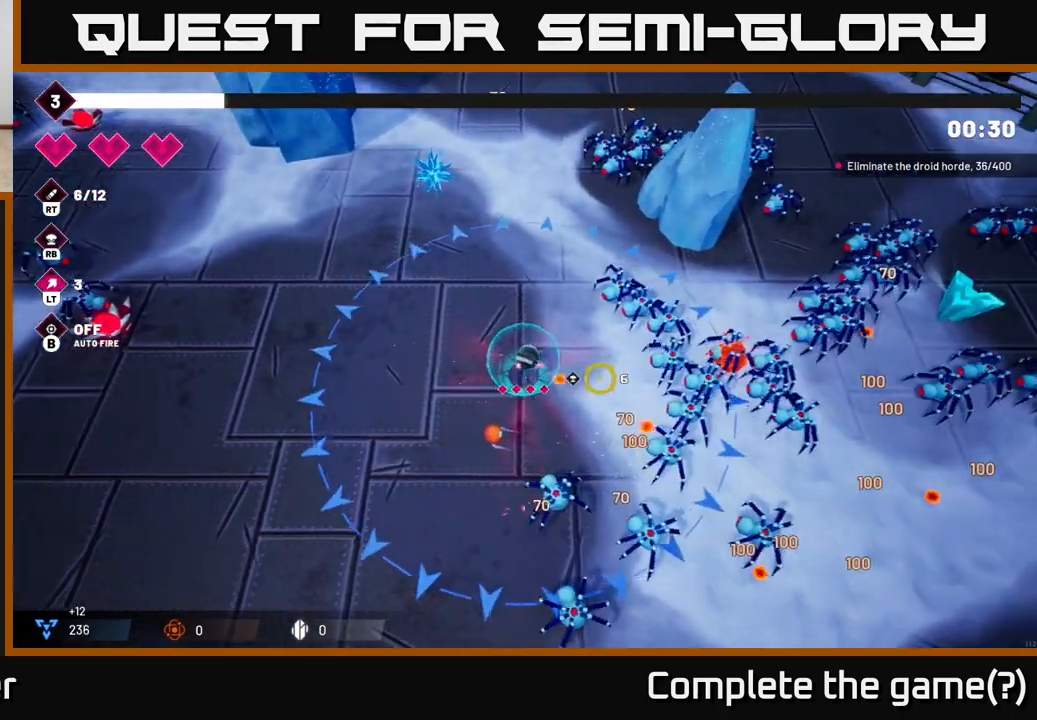
{"buttons": ["R2"], "left_stick": "down-left", "right_stick": "right", "events": [[167, "left_stick", "left"], [183, "R2", "up"], [433, "left_stick", "down-left"], [483, "R2", "down"]]}
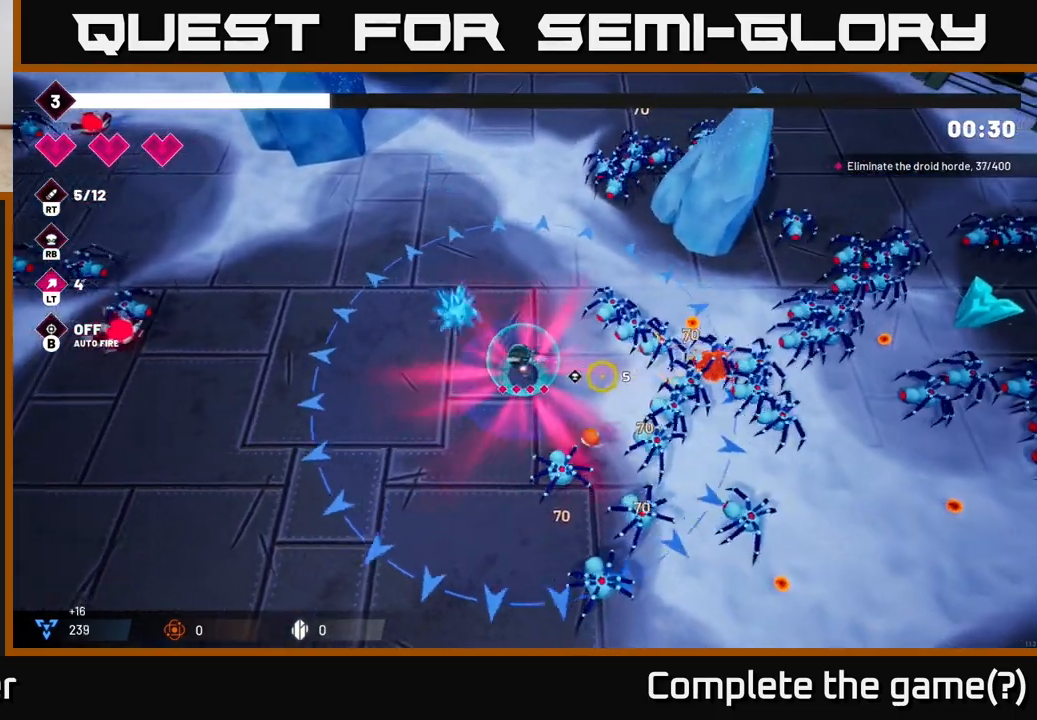
{"buttons": ["R2"], "left_stick": "down", "right_stick": "right", "events": [[450, "left_stick", "down"]]}
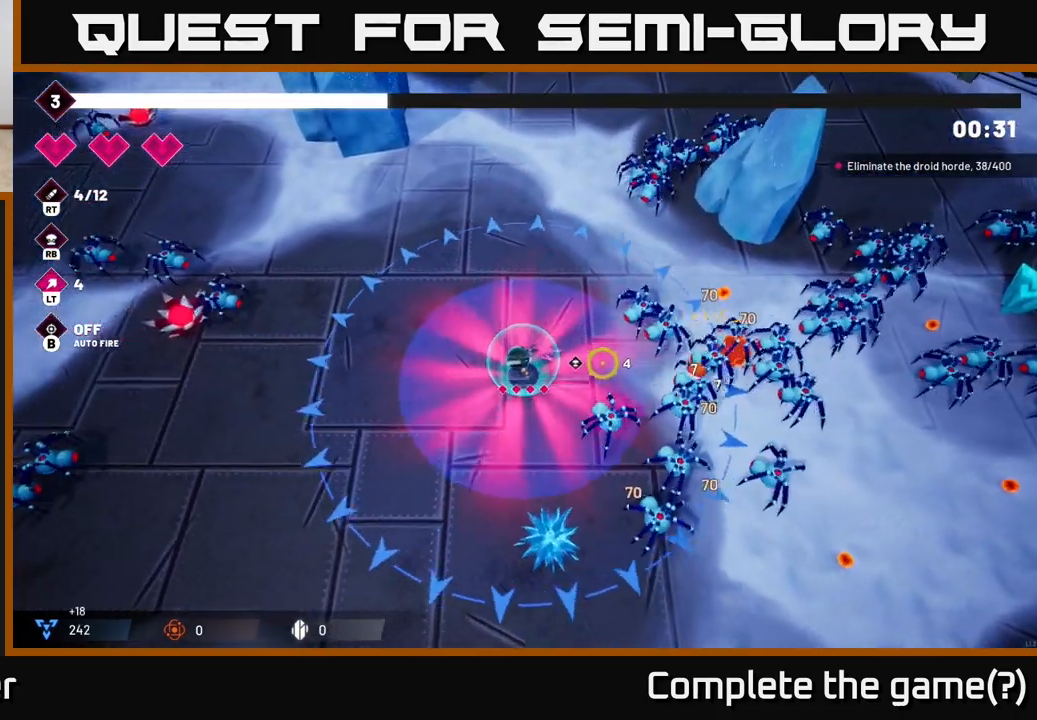
{"buttons": ["R2"], "left_stick": "up", "right_stick": "right", "events": [[83, "R2", "up"], [133, "left_stick", "down-left"], [300, "R2", "down"], [300, "left_stick", "up-left"], [367, "left_stick", "up"]]}
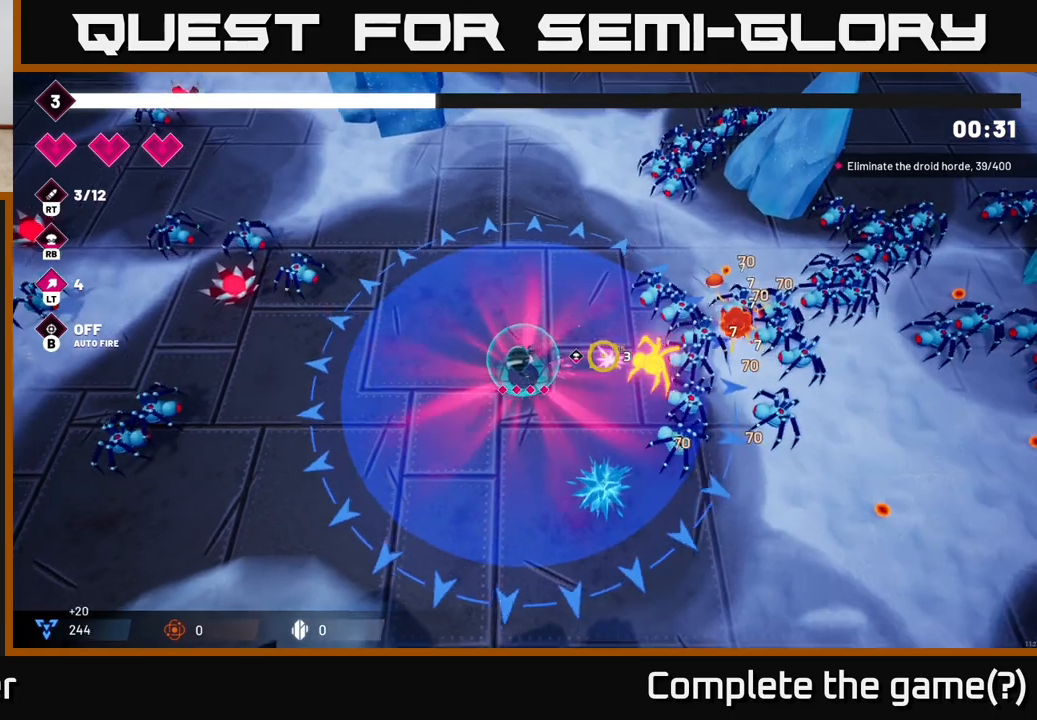
{"buttons": ["R2"], "left_stick": "down", "right_stick": "right", "events": [[33, "left_stick", "center"], [183, "left_stick", "up-right"], [483, "left_stick", "down"]]}
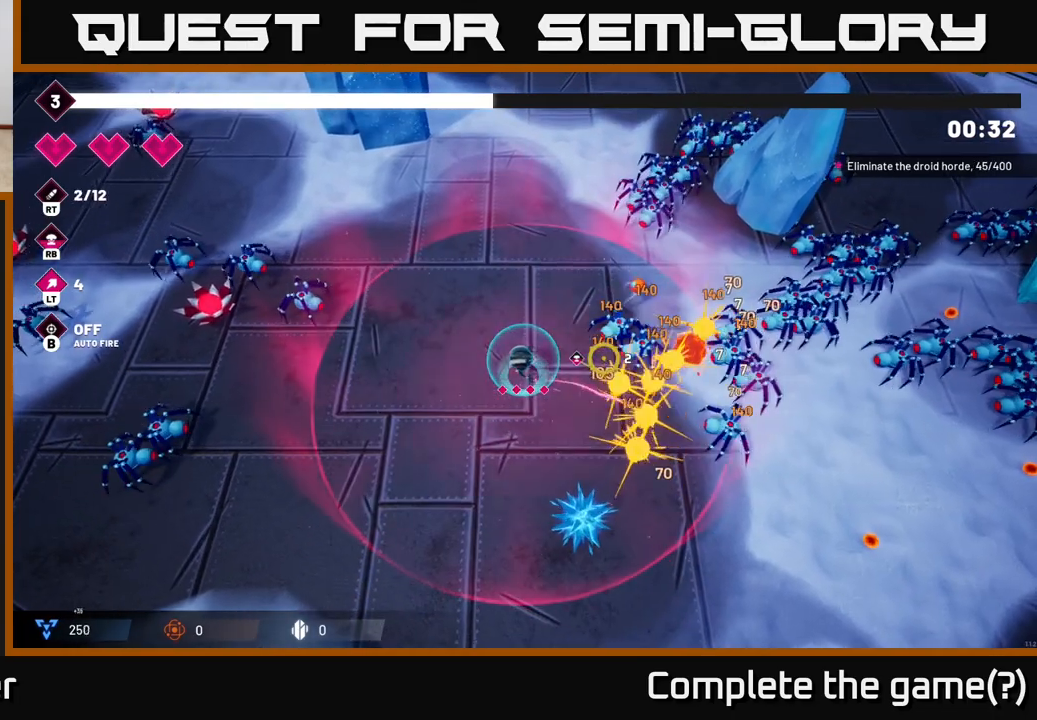
{"buttons": ["R2"], "left_stick": "down-right", "right_stick": "right", "events": [[150, "left_stick", "down-left"], [467, "left_stick", "down-right"]]}
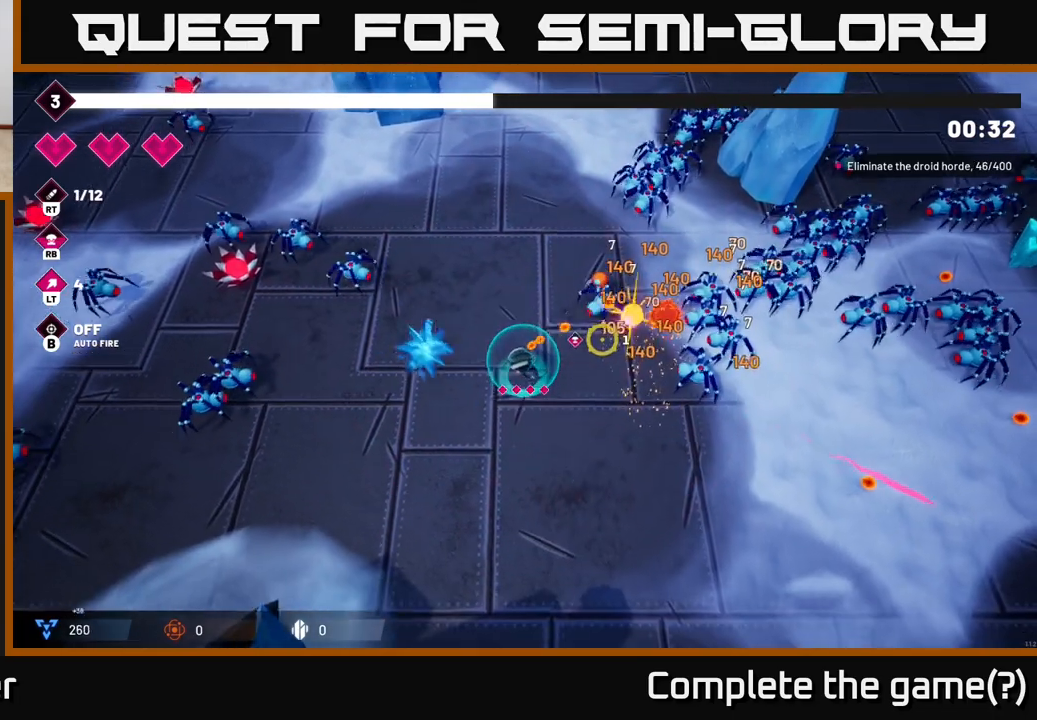
{"buttons": ["R2"], "left_stick": "down-right", "right_stick": "right", "events": []}
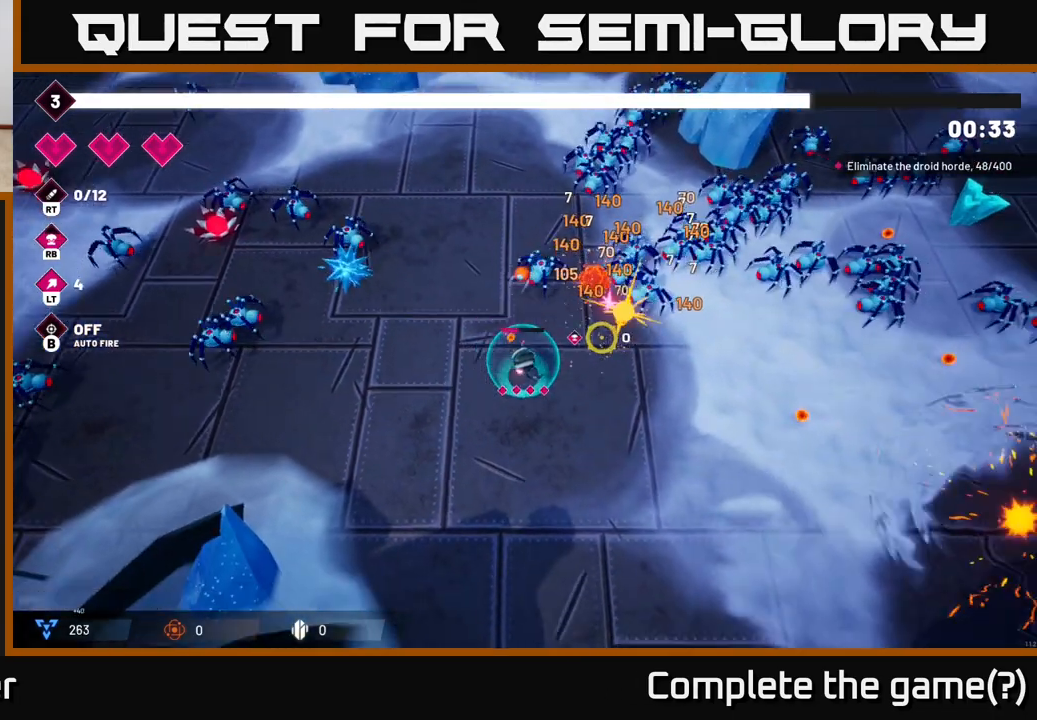
{"buttons": ["R2"], "left_stick": "right", "right_stick": "up", "events": [[100, "right_stick", "up-right"], [350, "left_stick", "right"], [483, "right_stick", "up"]]}
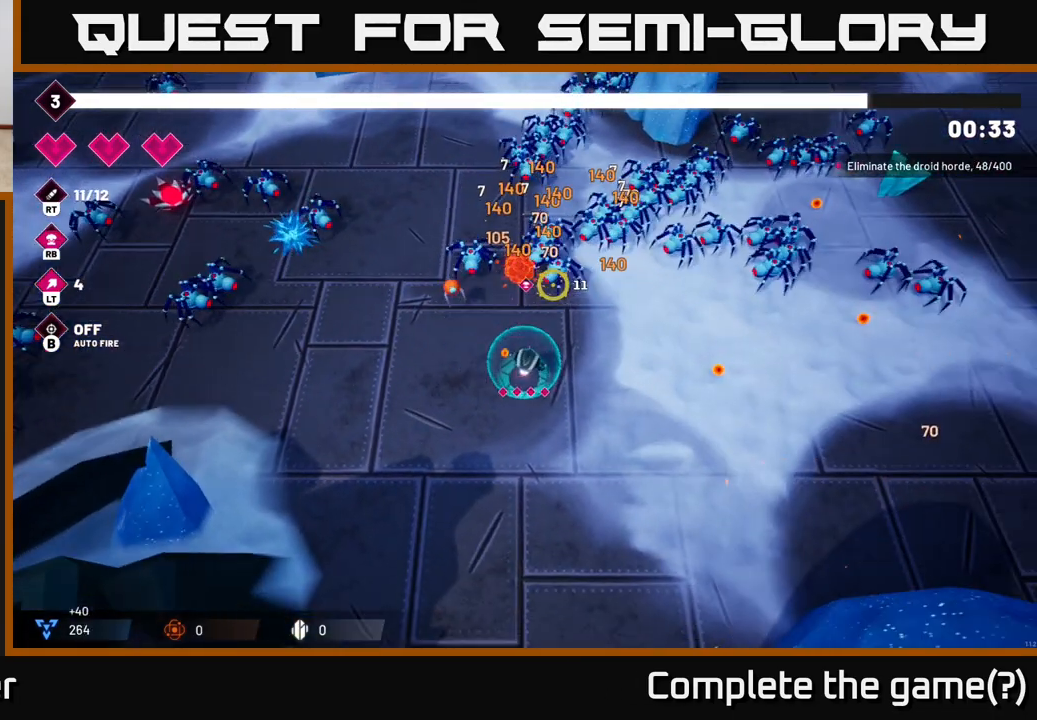
{"buttons": ["R2"], "left_stick": "right", "right_stick": "up", "events": [[233, "R2", "up"], [500, "R2", "down"]]}
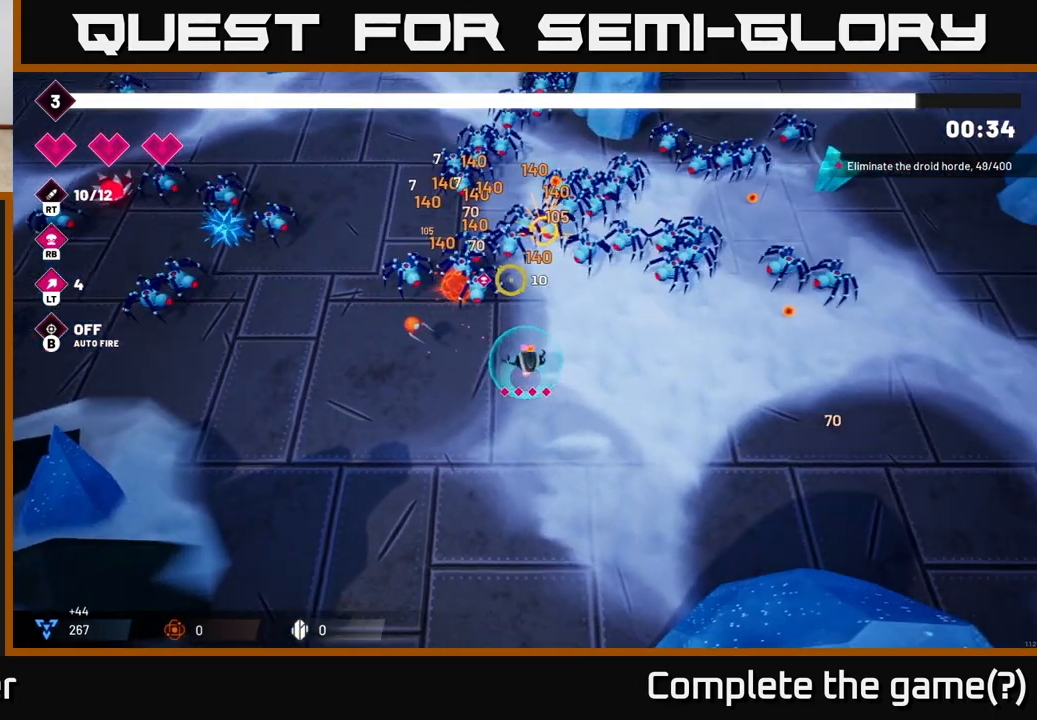
{"buttons": ["R2"], "left_stick": "right", "right_stick": "up", "events": []}
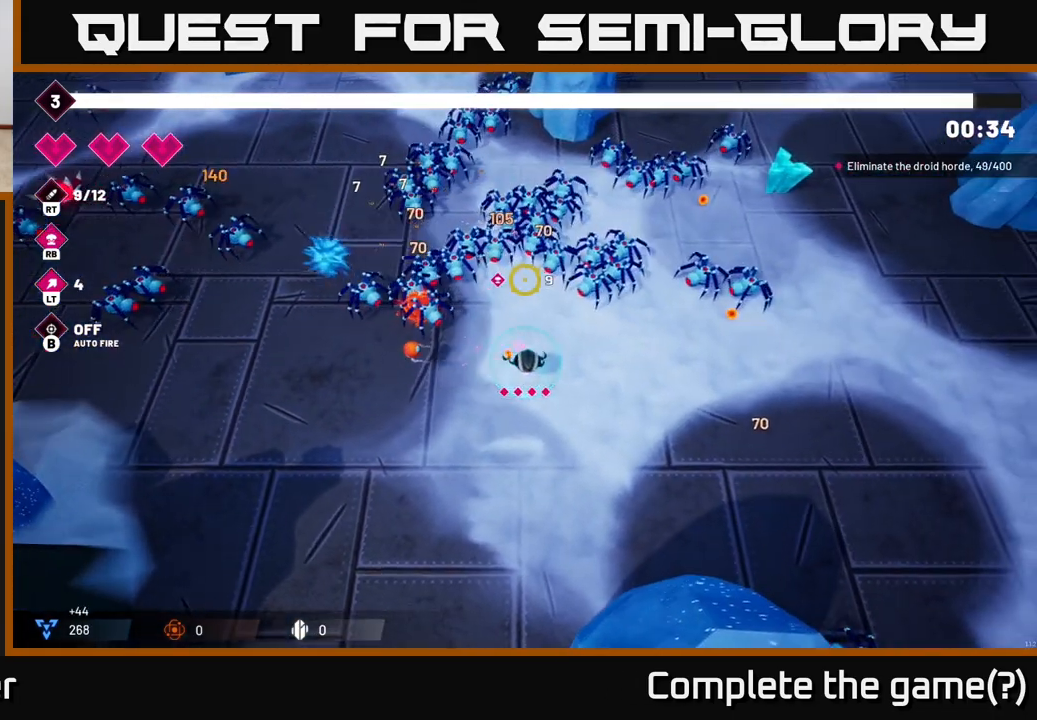
{"buttons": ["R2"], "left_stick": "right", "right_stick": "up", "events": []}
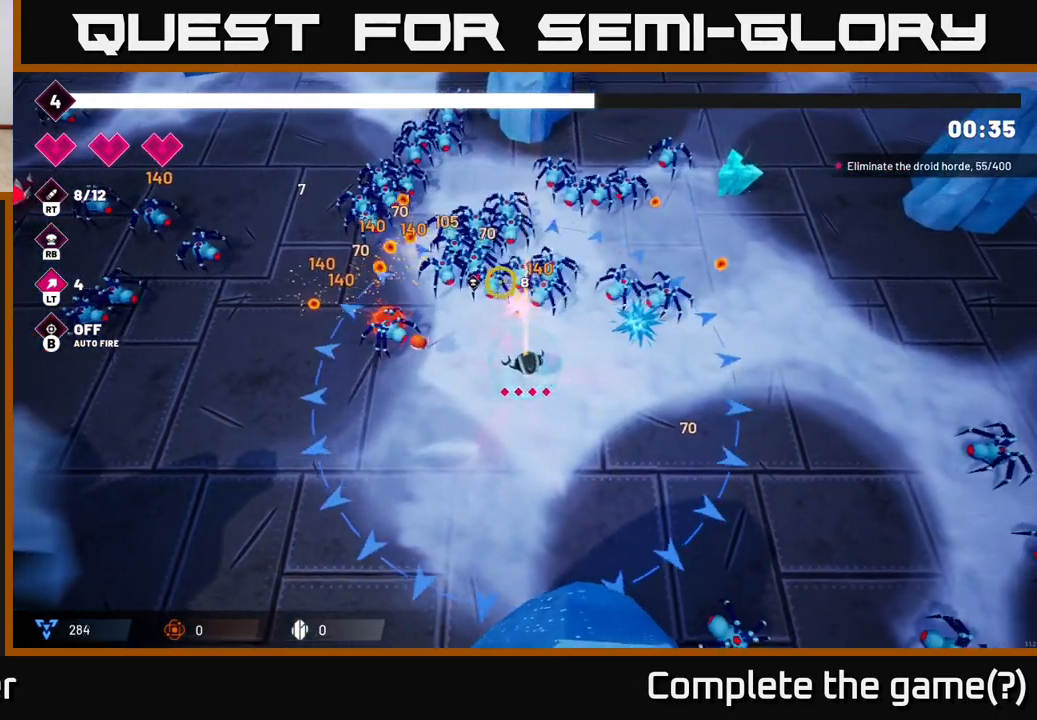
{"buttons": ["R2"], "left_stick": "down-right", "right_stick": "up-left", "events": [[17, "right_stick", "up-left"], [317, "left_stick", "down-right"]]}
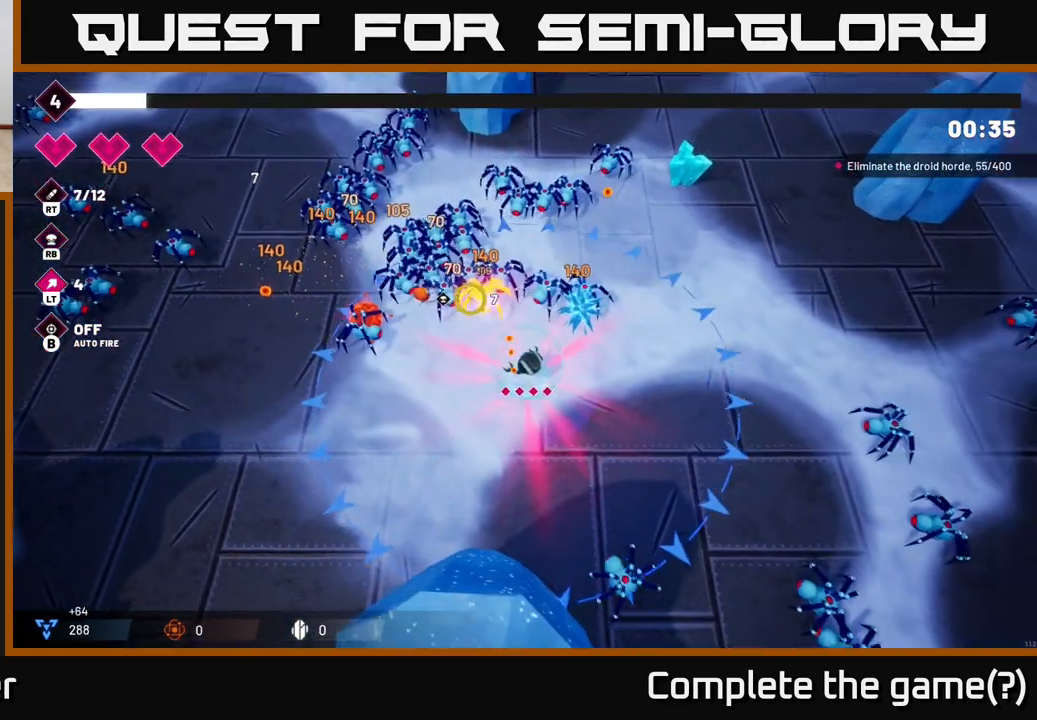
{"buttons": ["R2"], "left_stick": "right", "right_stick": "up-left", "events": [[267, "left_stick", "right"]]}
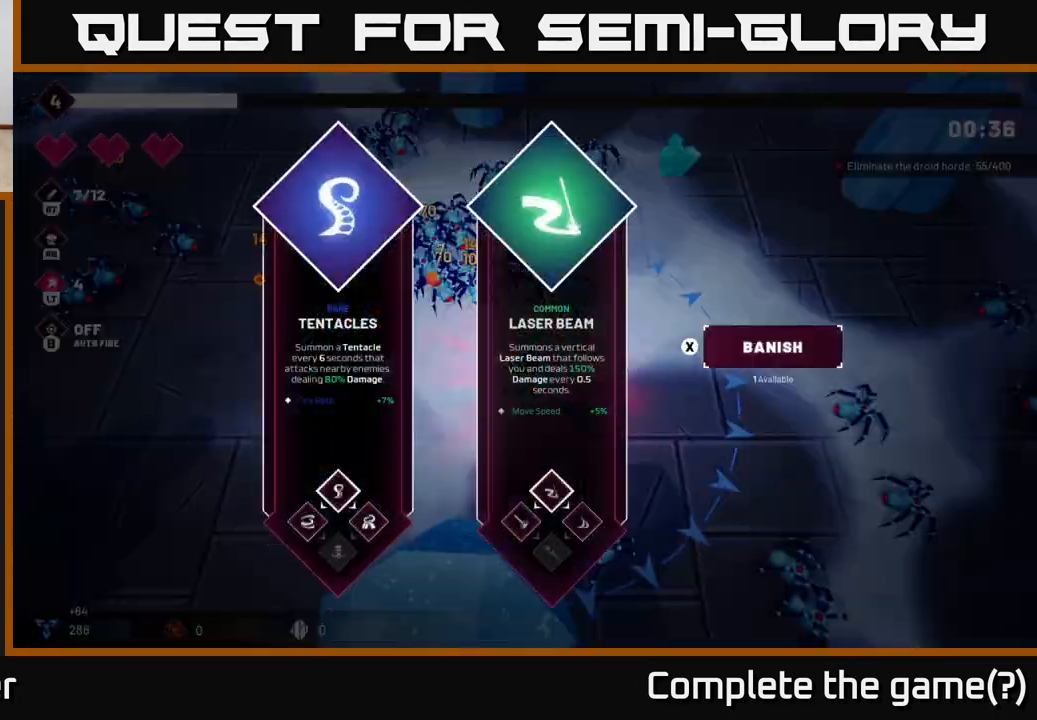
{"buttons": [], "left_stick": "center", "right_stick": "center", "events": [[83, "R2", "up"], [83, "left_stick", "center"], [117, "right_stick", "center"]]}
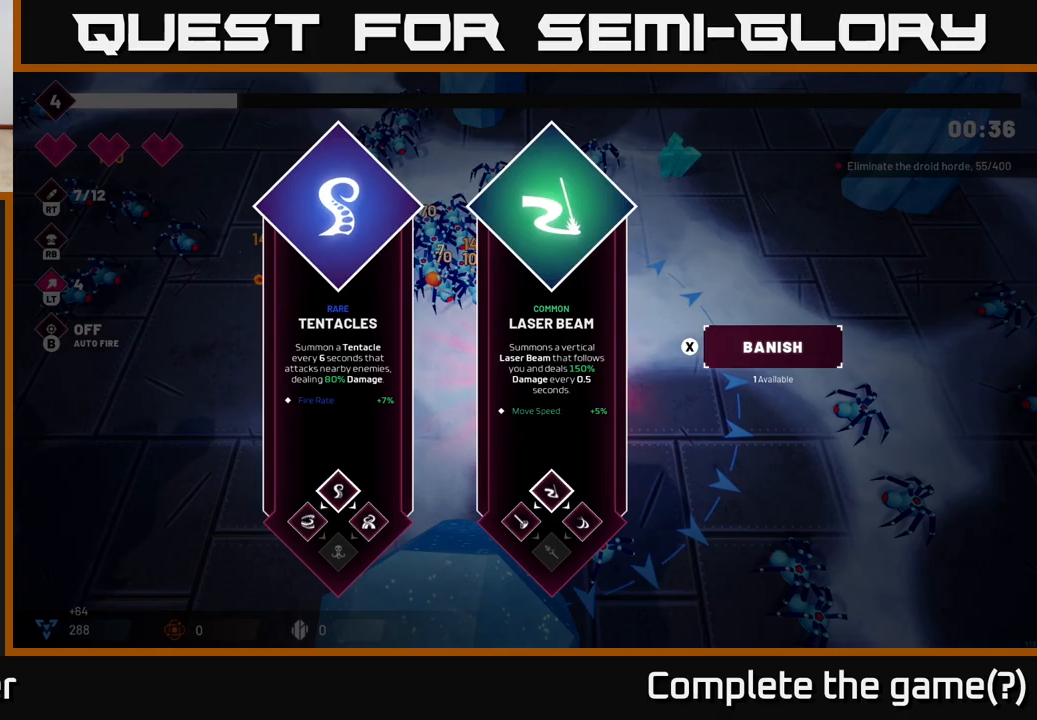
{"buttons": [], "left_stick": "center", "right_stick": "center", "events": [[33, "left_stick", "right"], [217, "left_stick", "center"], [300, "left_stick", "right"], [483, "left_stick", "center"]]}
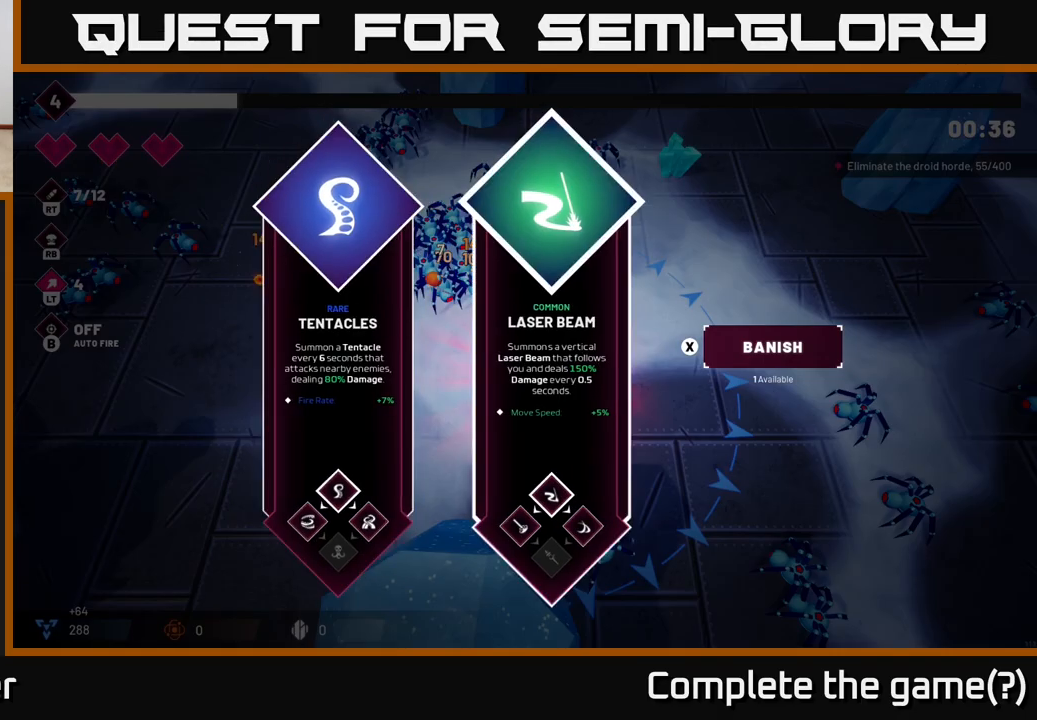
{"buttons": ["R2"], "left_stick": "right", "right_stick": "up-left", "events": [[50, "left_stick", "left"], [183, "A", "down"], [233, "left_stick", "right"], [267, "A", "up"], [333, "R2", "down"], [433, "right_stick", "up-left"]]}
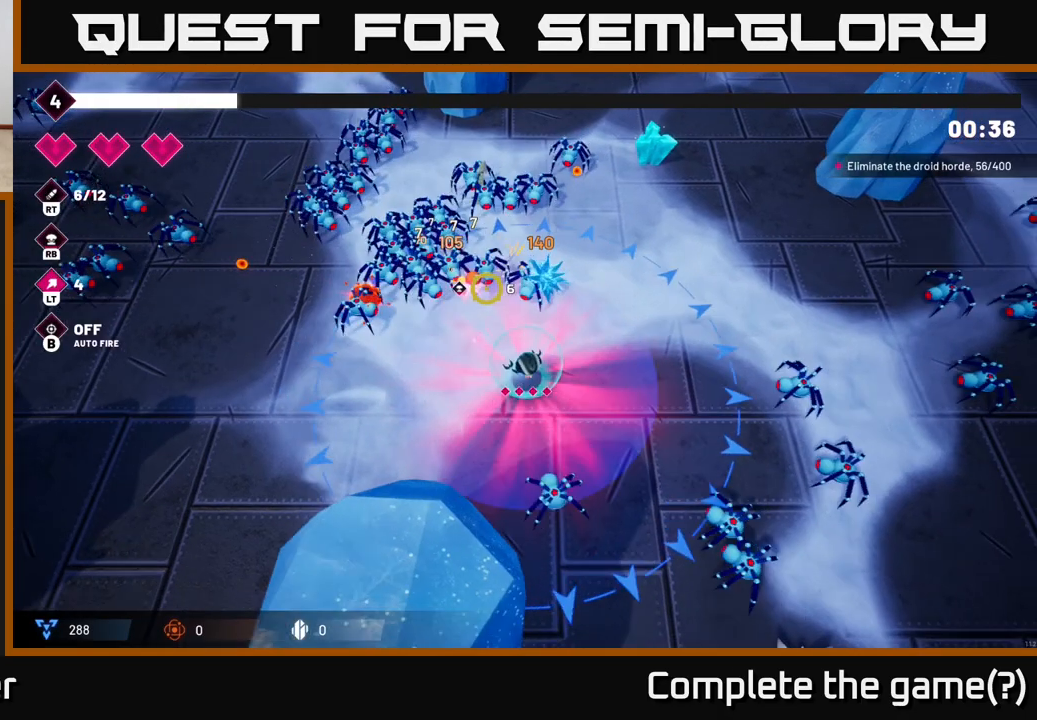
{"buttons": ["R2"], "left_stick": "up-right", "right_stick": "up-left", "events": [[117, "left_stick", "up-right"]]}
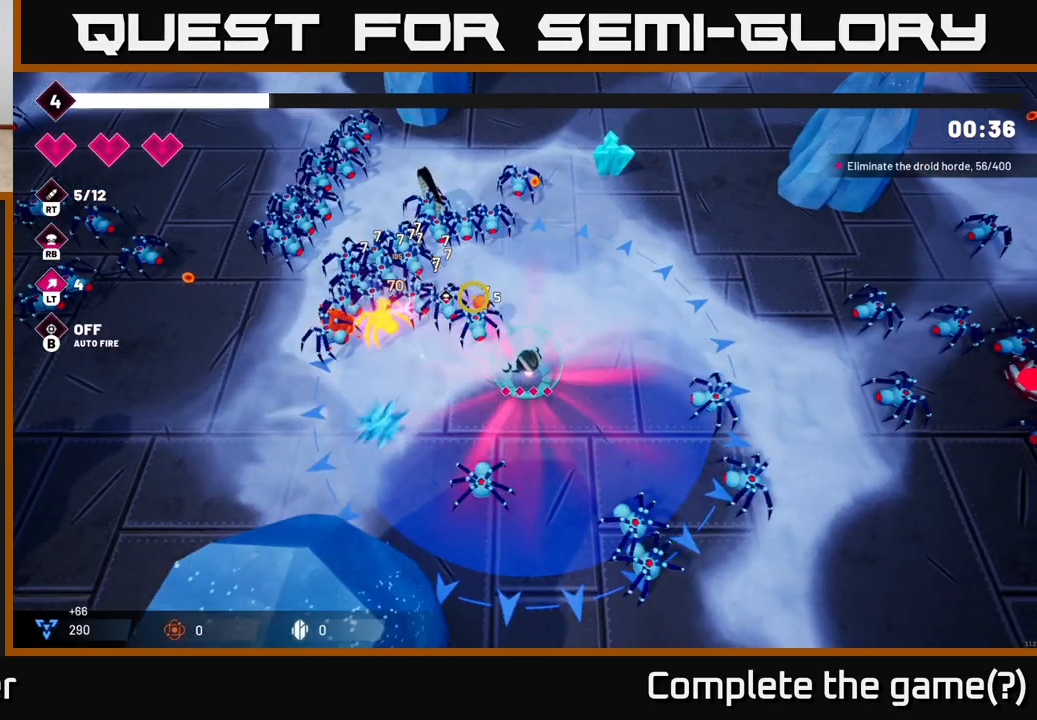
{"buttons": ["R2"], "left_stick": "right", "right_stick": "left", "events": [[117, "left_stick", "up"], [417, "right_stick", "left"], [450, "left_stick", "right"]]}
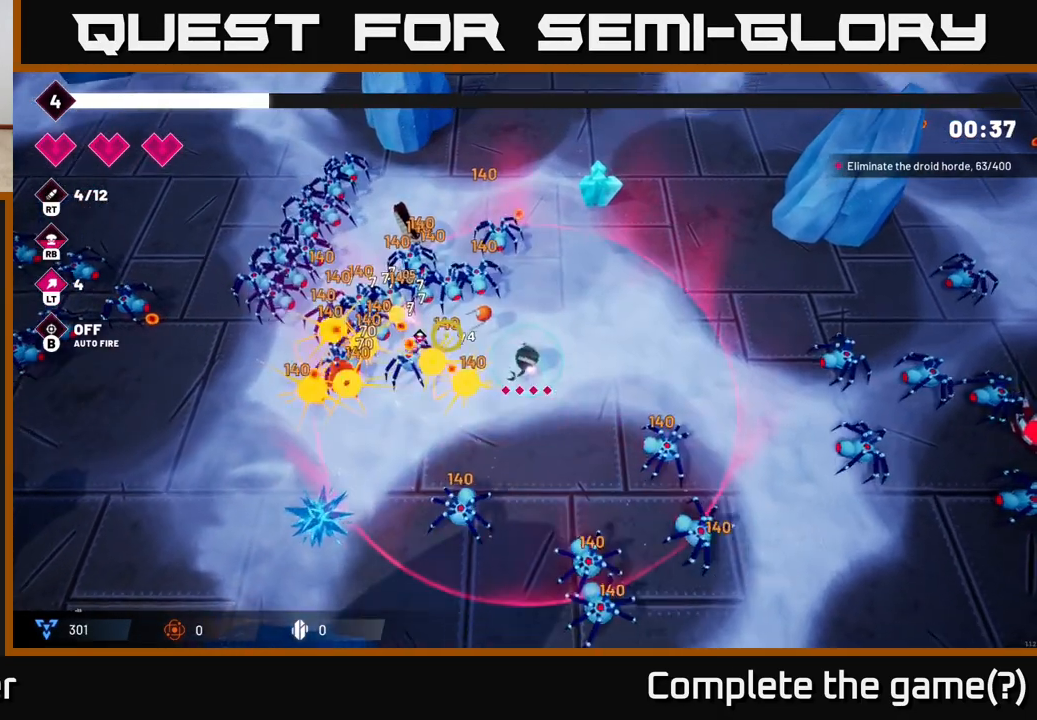
{"buttons": ["R2"], "left_stick": "up-right", "right_stick": "left", "events": [[183, "left_stick", "up-right"]]}
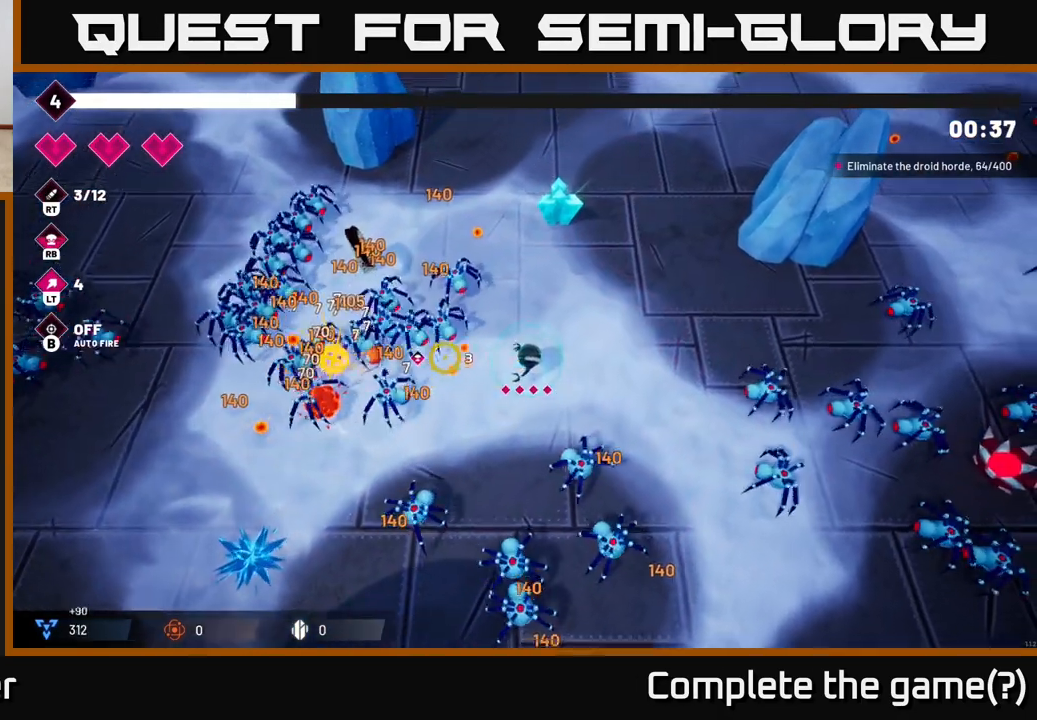
{"buttons": ["R2"], "left_stick": "up", "right_stick": "left", "events": [[450, "left_stick", "up"]]}
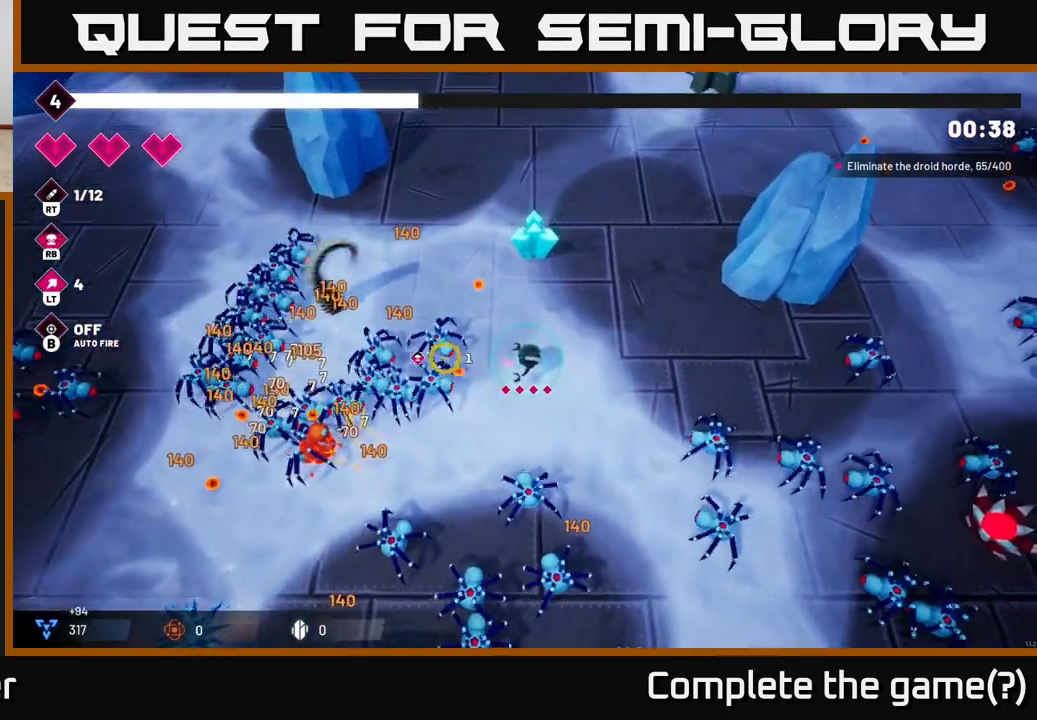
{"buttons": ["R2"], "left_stick": "up", "right_stick": "up", "events": [[383, "right_stick", "up"]]}
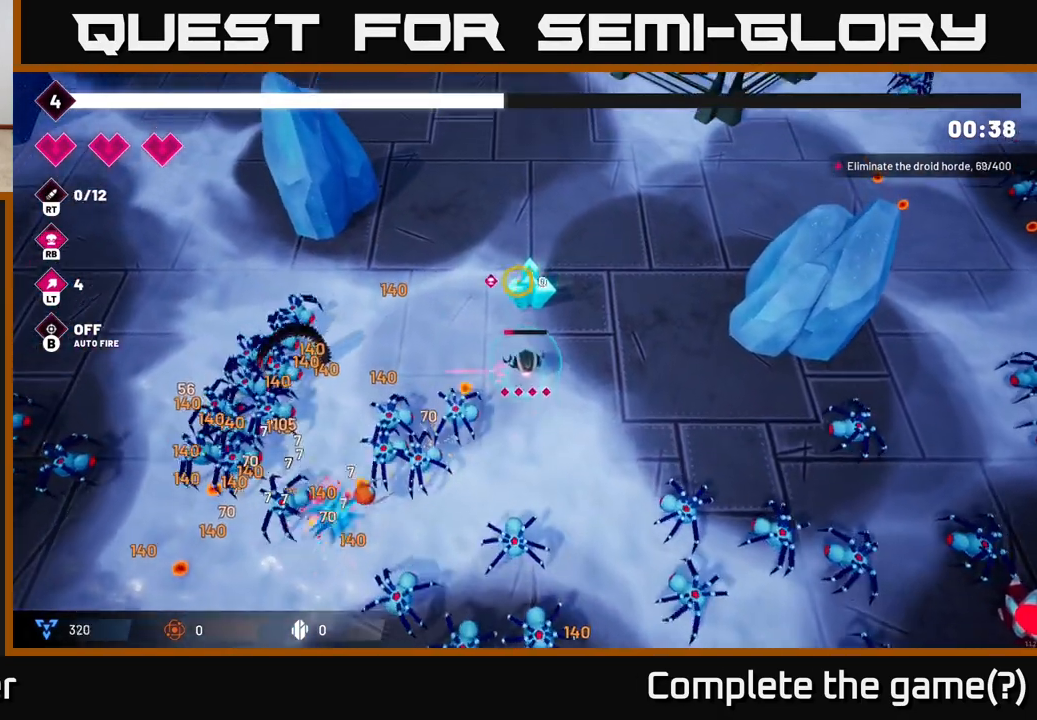
{"buttons": ["R2"], "left_stick": "down-right", "right_stick": "up-left", "events": [[183, "left_stick", "right"], [333, "left_stick", "down-right"], [433, "right_stick", "up-left"]]}
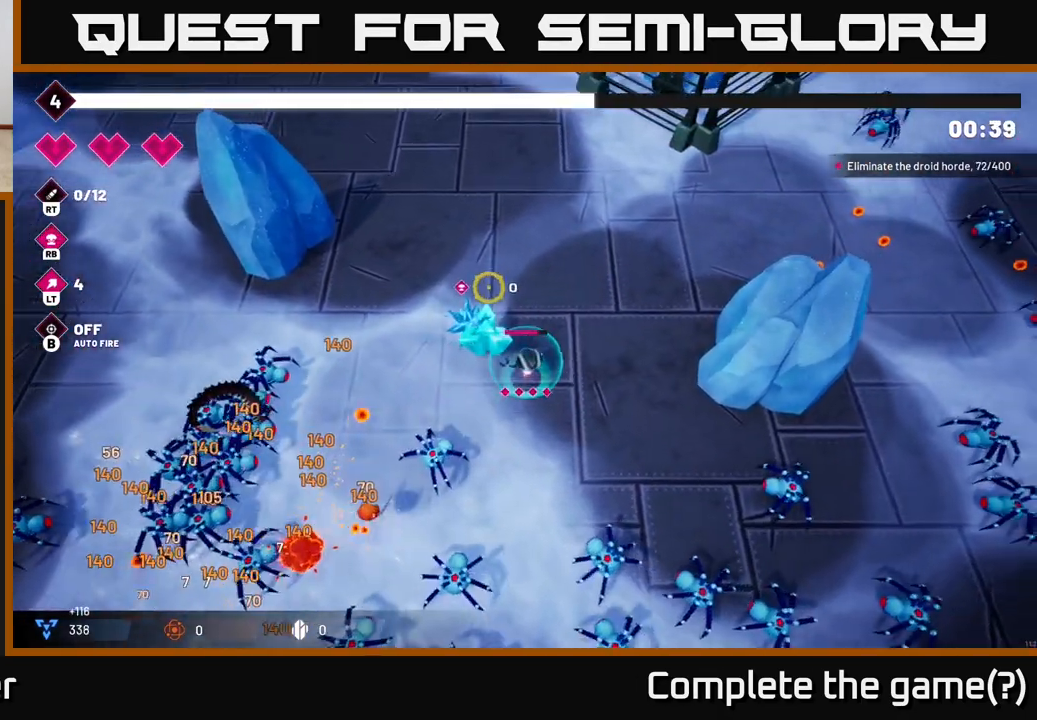
{"buttons": ["R2"], "left_stick": "up", "right_stick": "left", "events": [[50, "left_stick", "up"], [200, "right_stick", "left"]]}